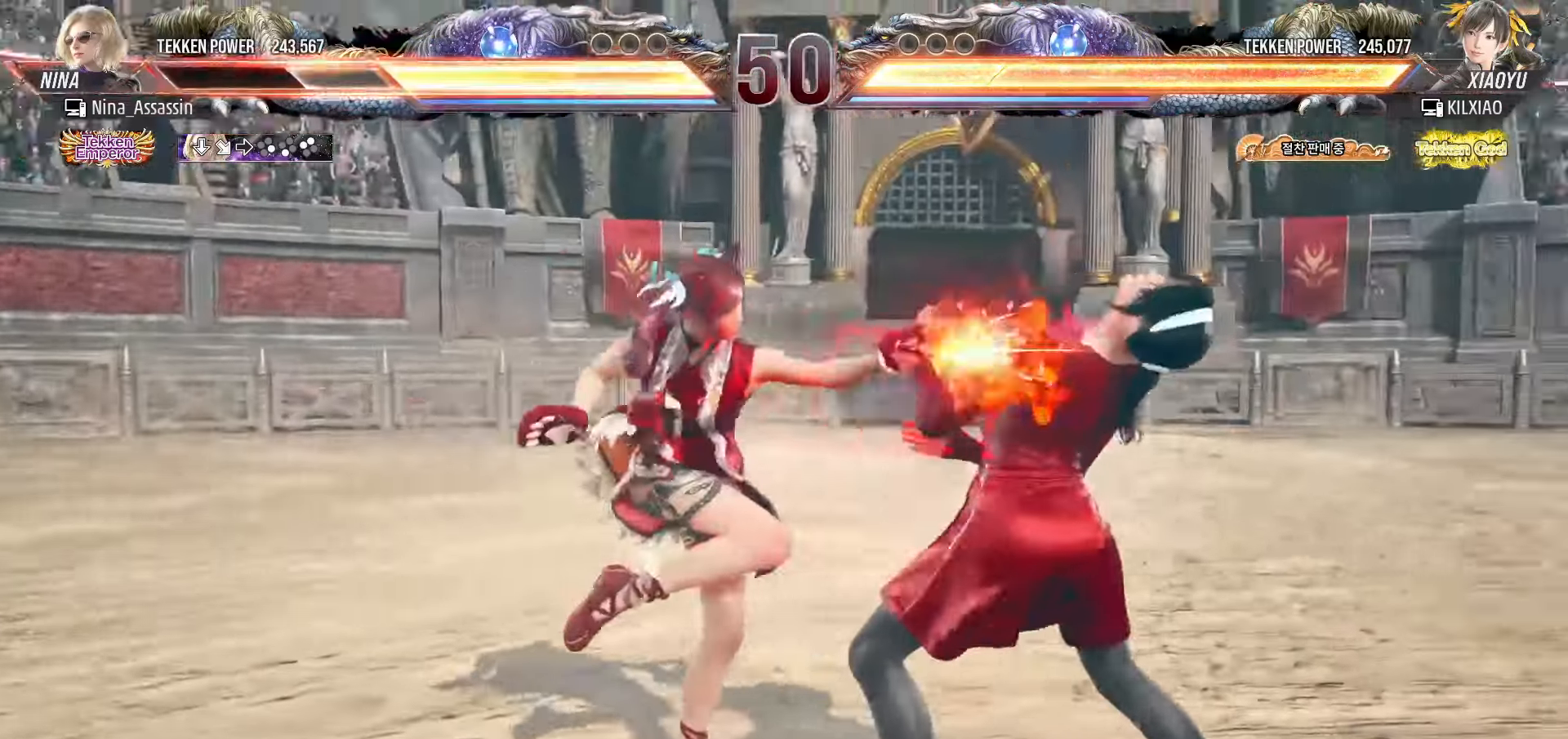
Gameplay with a controller (arcade stick); each line is a JSON object with the inputs held at the frame after it. "events" lists button and stick changes between this image and that frame as [ms after this image, input, new state], when the widget could be followed in between. Not read: L3 R3.
{"buttons": [], "left_stick": "right", "events": []}
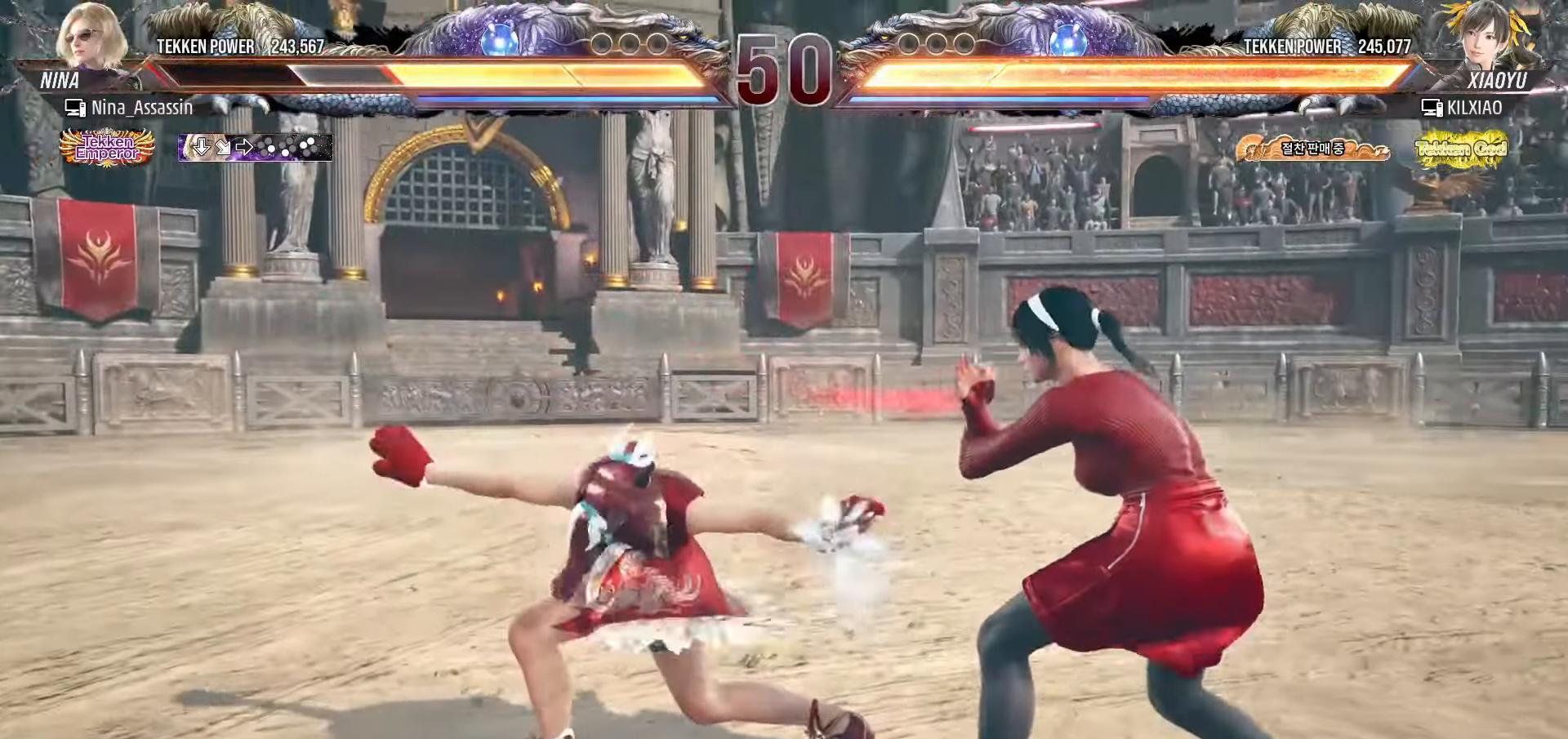
{"buttons": [], "left_stick": "right", "events": [[133, "left_stick", "center"], [183, "left_stick", "down"], [267, "left_stick", "center"], [317, "left_stick", "down"], [400, "left_stick", "center"], [450, "left_stick", "right"]]}
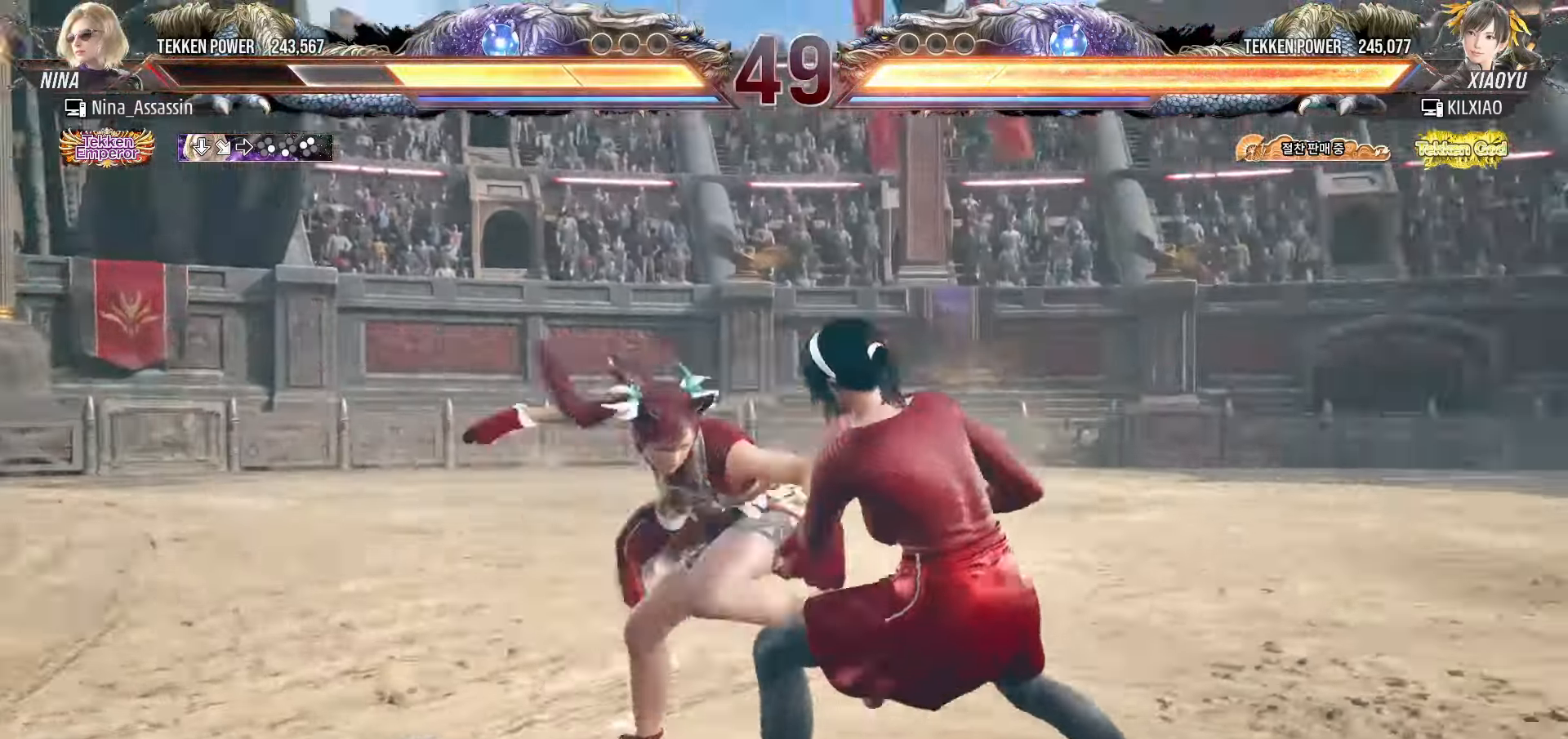
{"buttons": [], "left_stick": "center"}
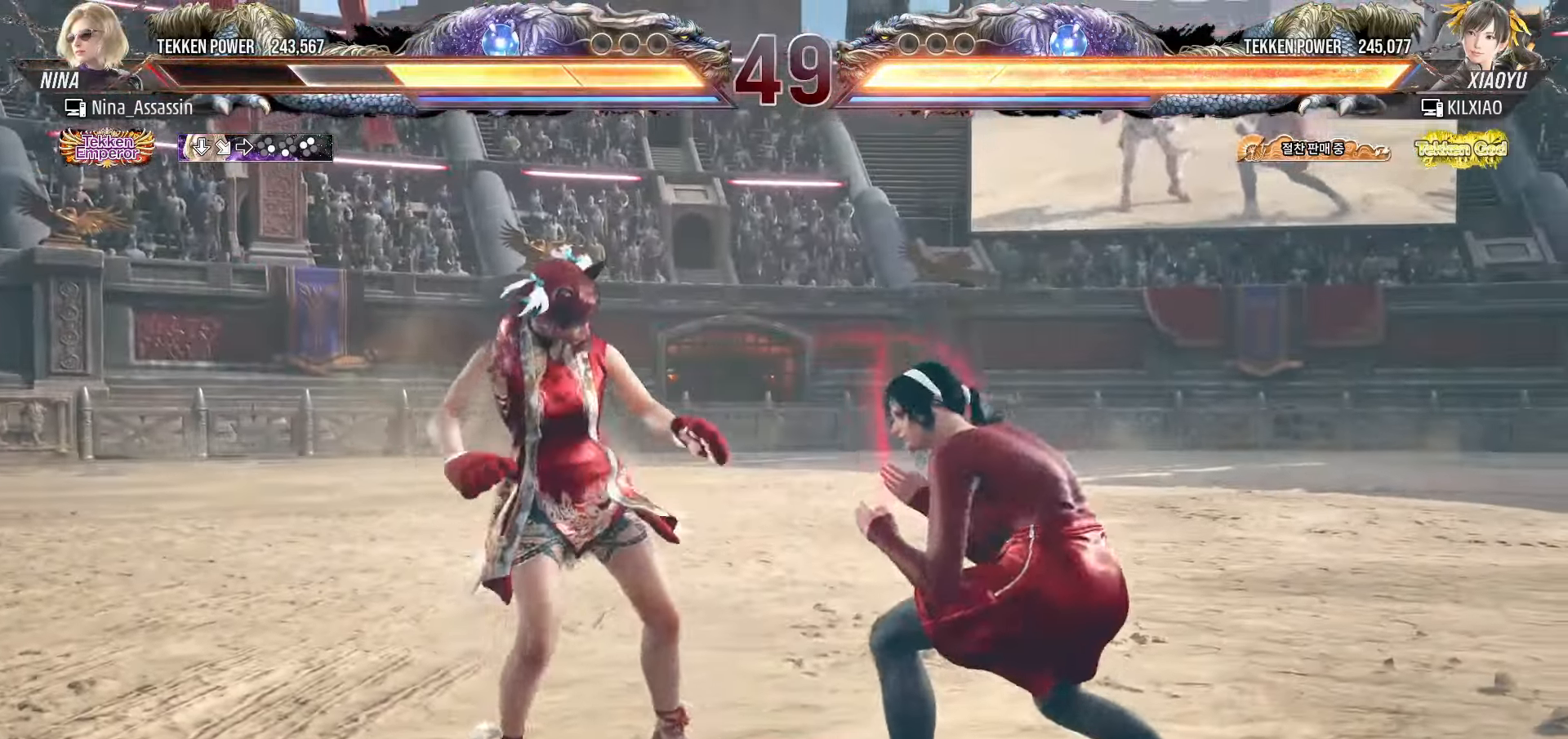
{"buttons": [], "left_stick": "right"}
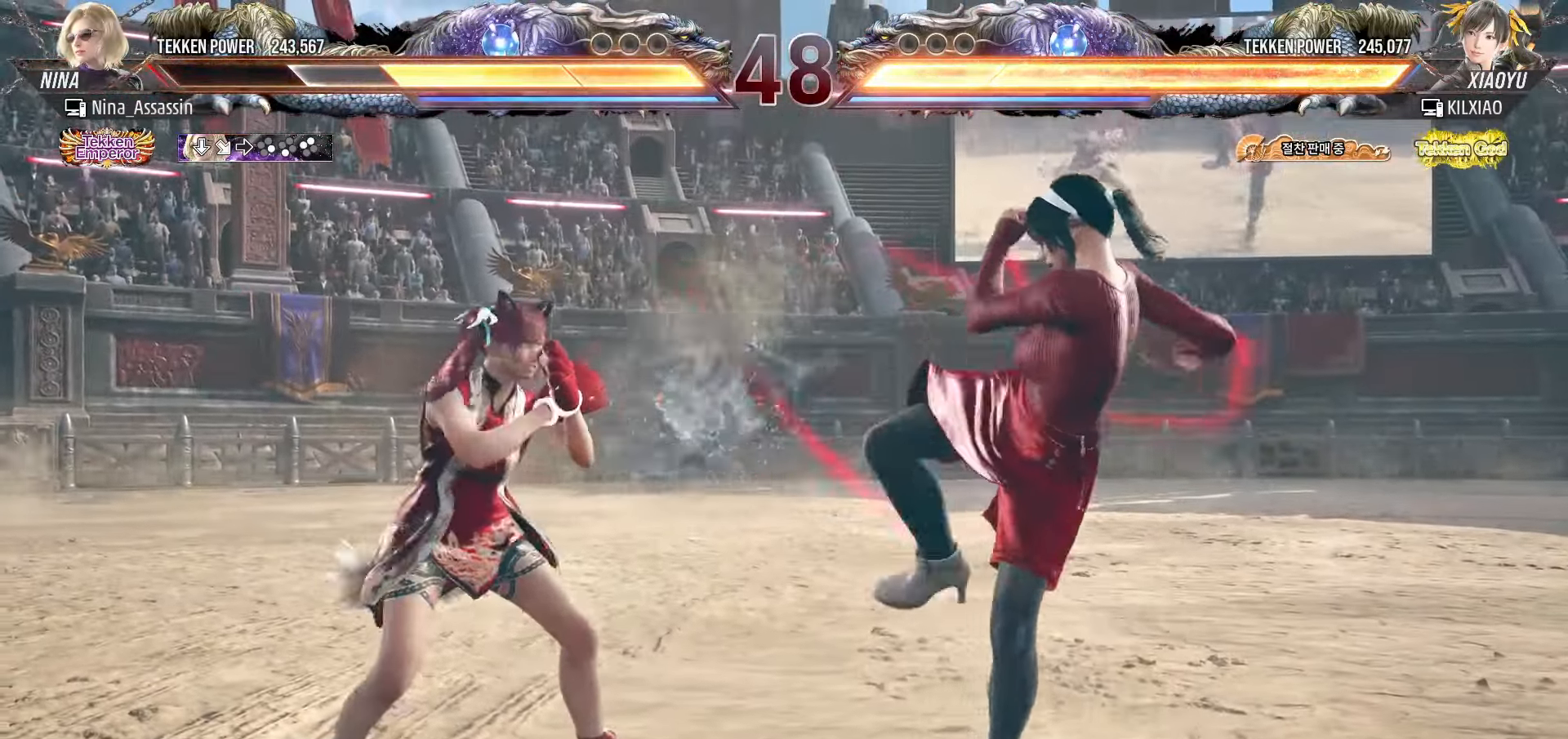
{"buttons": [], "left_stick": "down-right", "events": [[50, "left_stick", "center"], [117, "left_stick", "right"], [500, "left_stick", "down-right"]]}
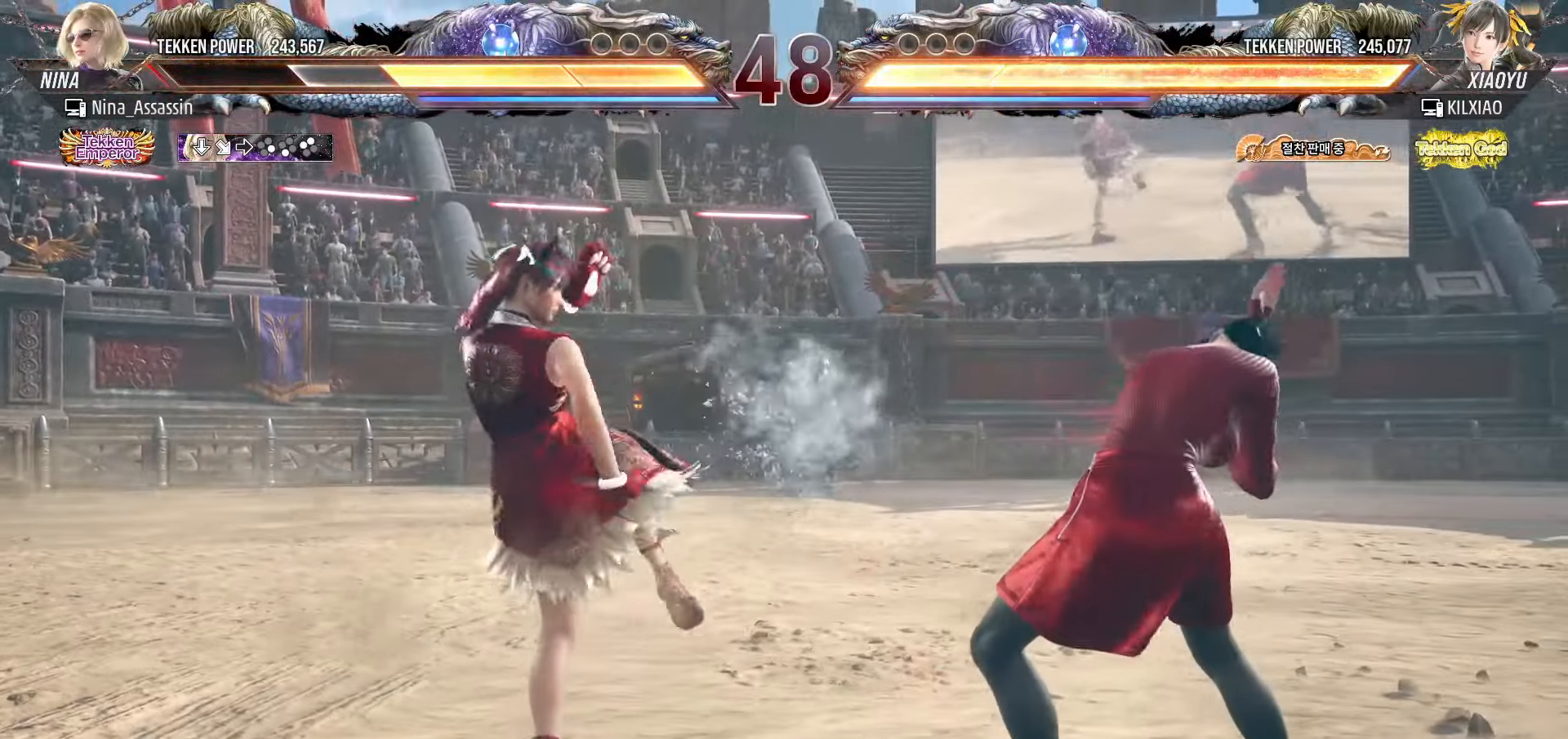
{"buttons": [], "left_stick": "right"}
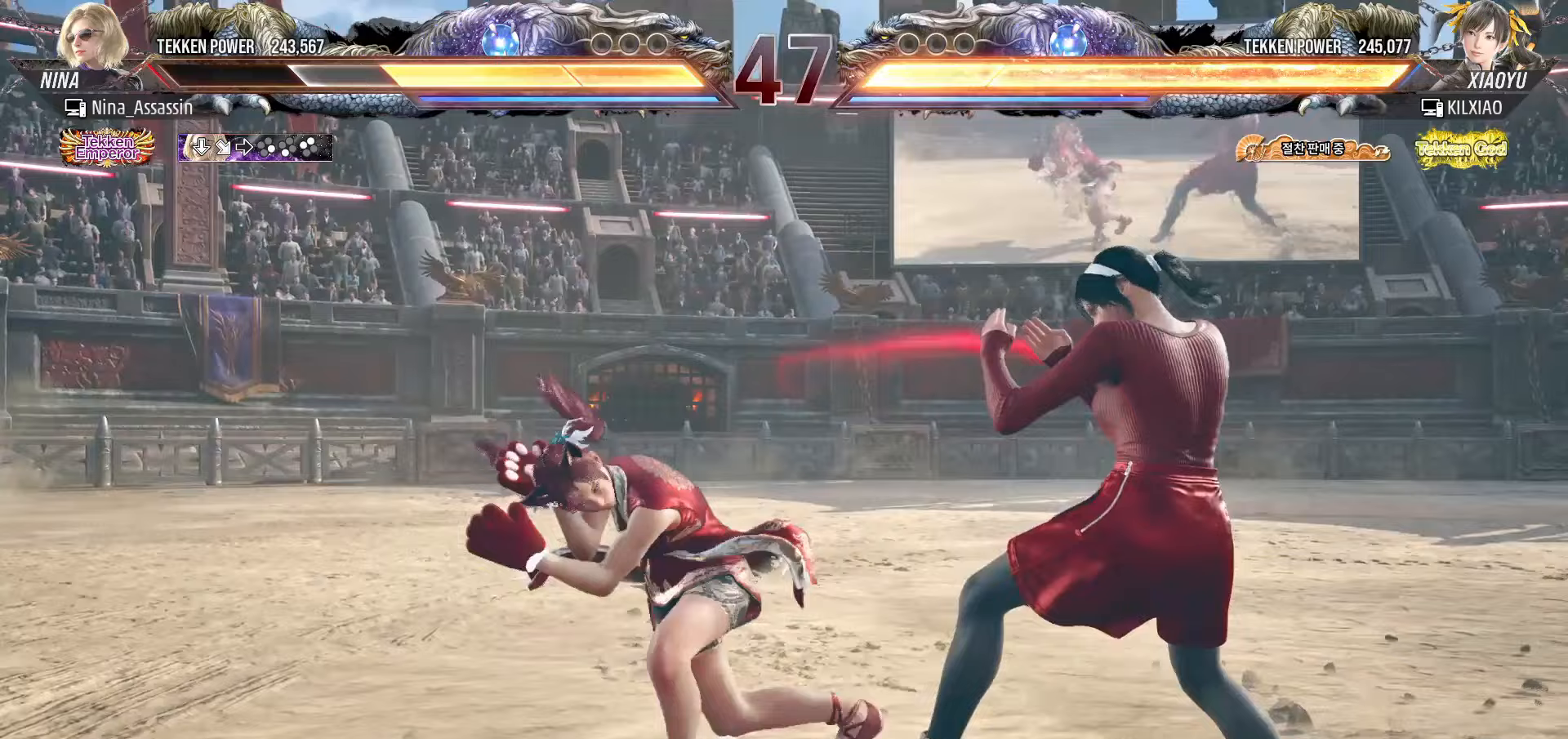
{"buttons": [], "left_stick": "center"}
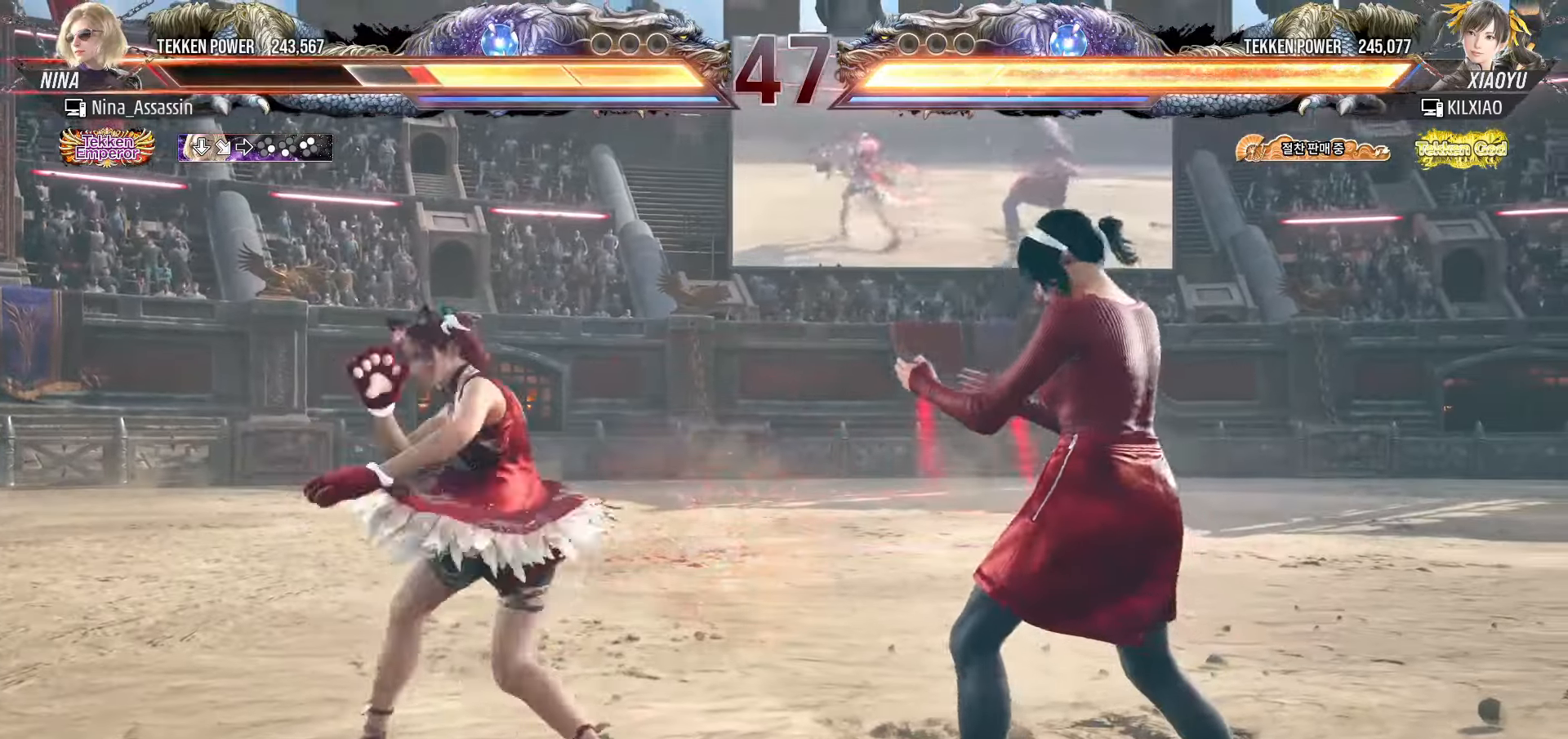
{"buttons": [], "left_stick": "right", "events": [[17, "left_stick", "right"]]}